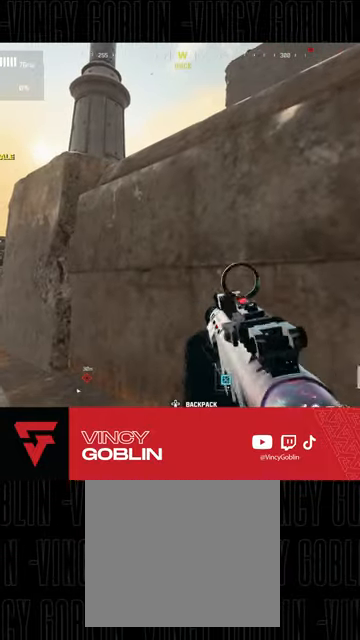
Gameplay with a controller (PlayStation layout); each line is a JSON object with the inputs held at the frame after it (dt_ms = milliseconds from this image to that frame). "events" lists button and stick changes between this image and that frame as [ms after this image, input, new state], when the widget could be followed in between.
{"dt_ms": 500, "buttons": [], "left_stick": "center", "right_stick": "right", "events": [[333, "right_stick", "right"]]}
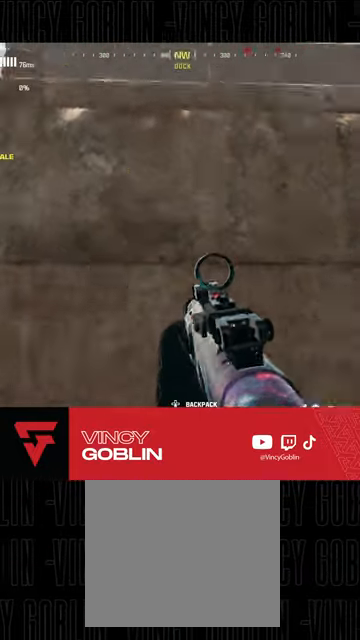
{"dt_ms": 500, "buttons": [], "left_stick": "center", "right_stick": "right", "events": [[67, "right_stick", "center"], [500, "right_stick", "right"]]}
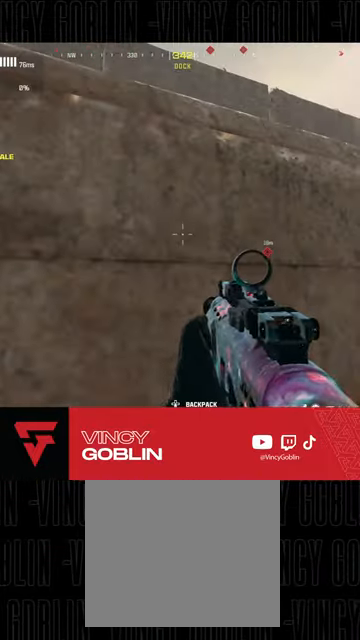
{"dt_ms": 500, "buttons": [], "left_stick": "center", "right_stick": "center", "events": [[200, "right_stick", "center"]]}
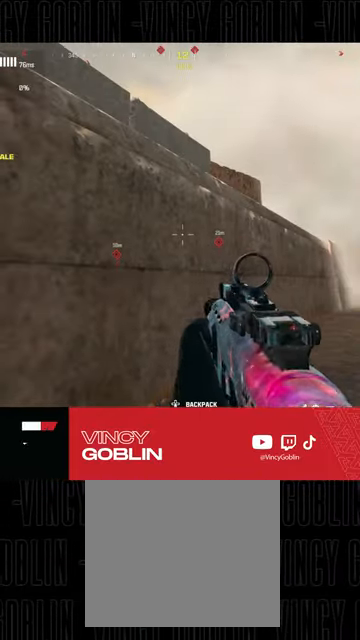
{"dt_ms": 500, "buttons": [], "left_stick": "left", "right_stick": "center", "events": [[167, "right_stick", "left"], [233, "left_stick", "down-left"], [400, "left_stick", "left"], [467, "right_stick", "center"]]}
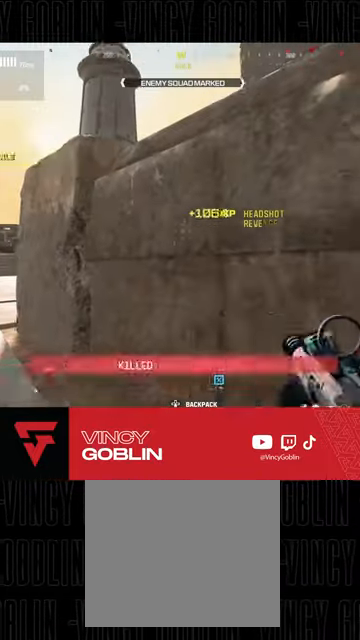
{"dt_ms": 500, "buttons": [], "left_stick": "left", "right_stick": "center", "events": []}
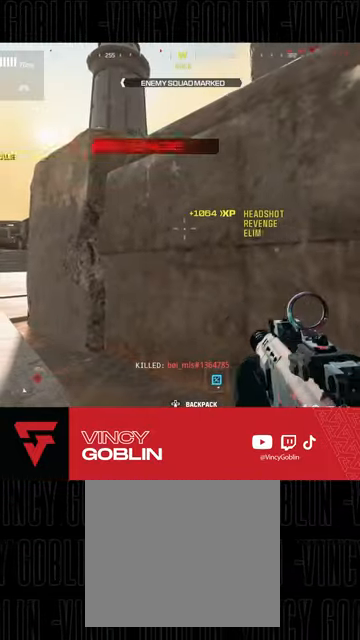
{"dt_ms": 500, "buttons": ["L3"], "left_stick": "up-left", "right_stick": "left", "events": [[400, "left_stick", "up-left"], [400, "right_stick", "left"], [467, "L3", "down"]]}
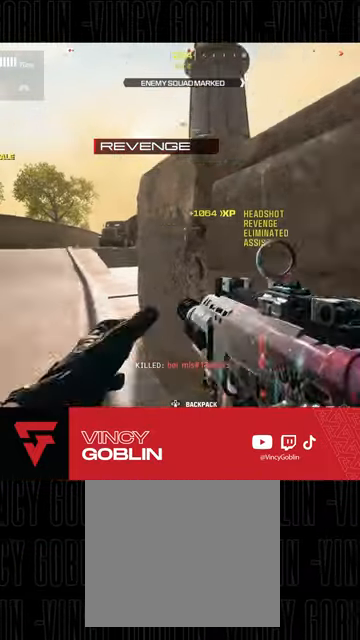
{"dt_ms": 500, "buttons": ["L2"], "left_stick": "up-left", "right_stick": "right", "events": [[33, "right_stick", "center"], [67, "L3", "up"], [100, "right_stick", "right"], [267, "left_stick", "left"], [333, "right_stick", "center"], [433, "right_stick", "right"], [467, "left_stick", "up-left"], [500, "L2", "down"]]}
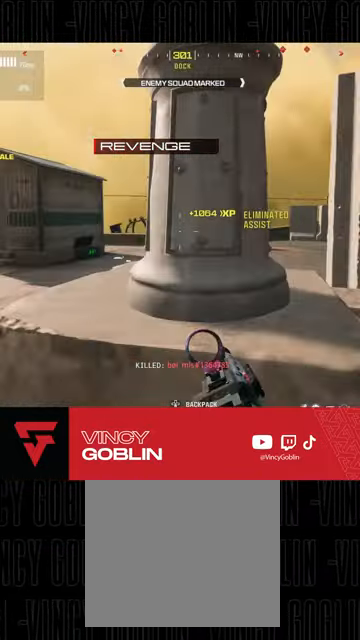
{"dt_ms": 500, "buttons": [], "left_stick": "down-right", "right_stick": "right", "events": [[33, "L1", "down"], [100, "right_stick", "center"], [233, "right_stick", "right"], [300, "L1", "up"], [367, "left_stick", "left"], [400, "L2", "up"], [467, "left_stick", "down-right"]]}
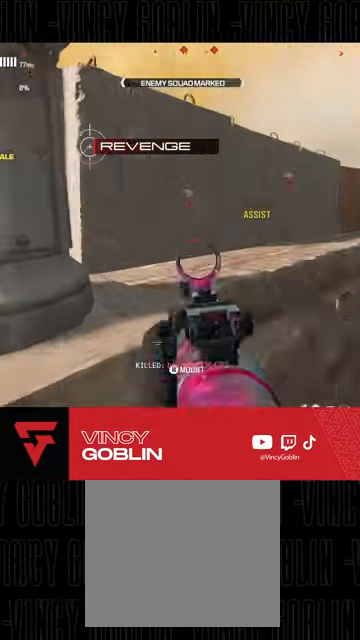
{"dt_ms": 500, "buttons": [], "left_stick": "left", "right_stick": "left", "events": [[67, "right_stick", "center"], [100, "left_stick", "center"], [400, "left_stick", "left"], [400, "right_stick", "left"]]}
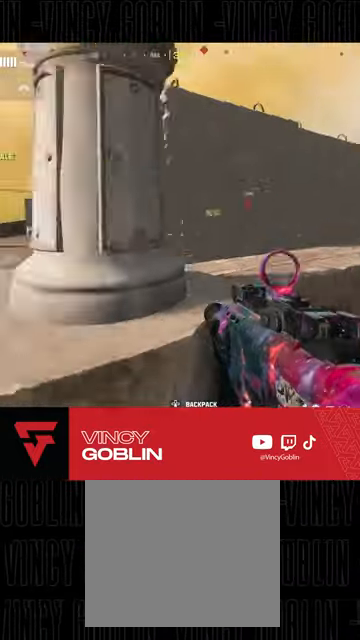
{"dt_ms": 500, "buttons": [], "left_stick": "center", "right_stick": "center", "events": [[100, "right_stick", "center"], [167, "left_stick", "up-left"], [200, "right_stick", "right"], [333, "right_stick", "center"], [400, "left_stick", "center"]]}
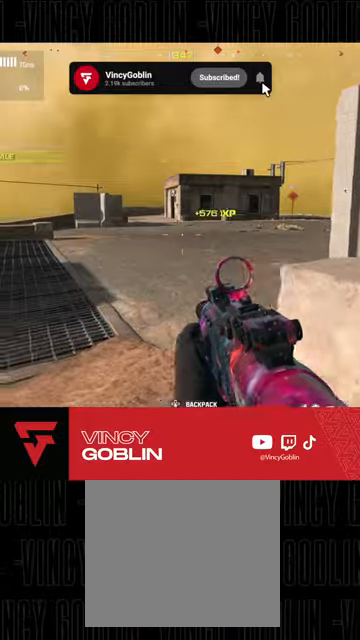
{"dt_ms": 500, "buttons": [], "left_stick": "up", "right_stick": "center", "events": [[33, "left_stick", "right"], [133, "right_stick", "up-right"], [233, "right_stick", "right"], [333, "left_stick", "up-right"], [367, "right_stick", "center"], [433, "L3", "down"], [500, "L3", "up"], [500, "left_stick", "up"]]}
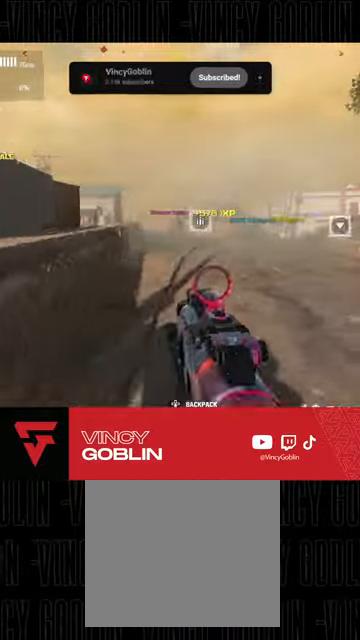
{"dt_ms": 1000, "buttons": [], "left_stick": "up", "right_stick": "down-left"}
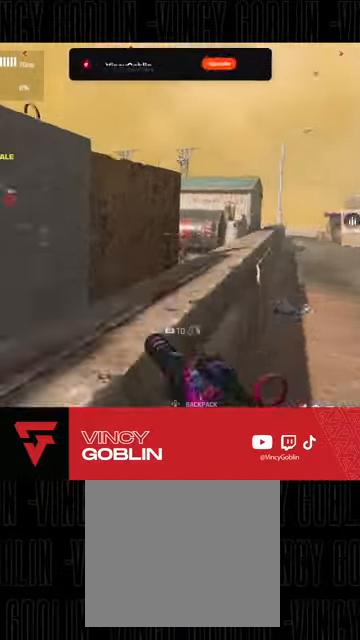
{"dt_ms": 500, "buttons": [], "left_stick": "left", "right_stick": "left", "events": [[67, "L1", "down"], [67, "L2", "down"], [167, "L1", "up"], [167, "L2", "up"], [167, "left_stick", "up-left"], [433, "left_stick", "center"], [433, "right_stick", "left"], [500, "left_stick", "left"]]}
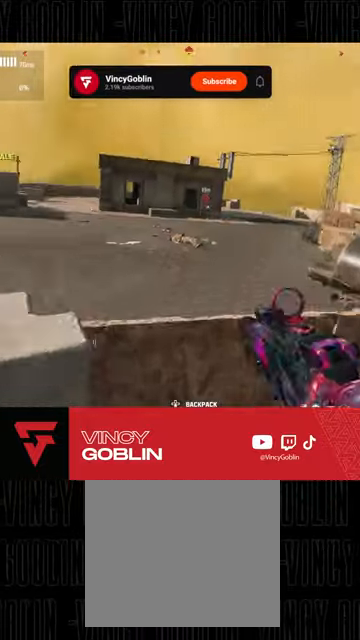
{"dt_ms": 500, "buttons": [], "left_stick": "up-left", "right_stick": "left", "events": [[67, "left_stick", "up-left"], [100, "right_stick", "center"], [200, "left_stick", "left"], [200, "right_stick", "left"], [400, "left_stick", "up-left"]]}
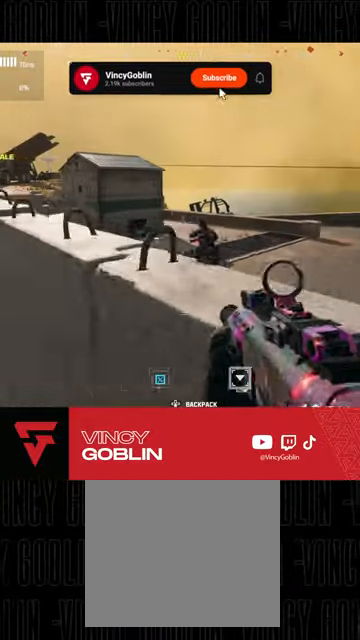
{"dt_ms": 500, "buttons": ["L2", "R2"], "left_stick": "up-right", "right_stick": "center"}
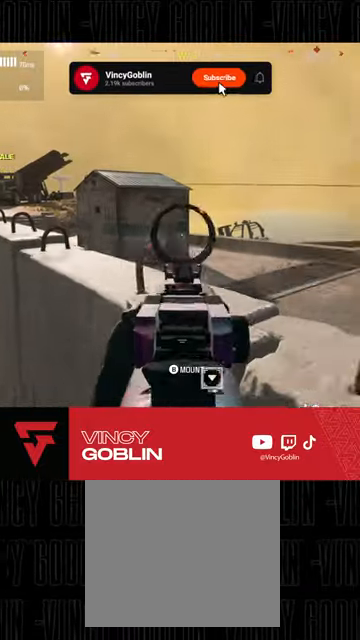
{"dt_ms": 500, "buttons": ["L2", "R2"], "left_stick": "up-left", "right_stick": "center", "events": [[100, "right_stick", "down-left"], [133, "left_stick", "up"], [267, "left_stick", "up-left"], [467, "right_stick", "center"]]}
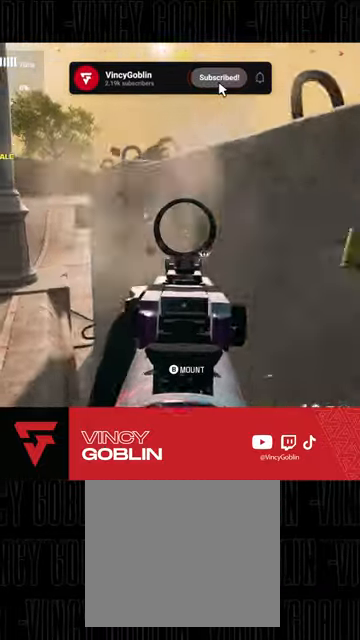
{"dt_ms": 500, "buttons": [], "left_stick": "left", "right_stick": "down", "events": [[33, "right_stick", "down-left"], [133, "L2", "up"], [167, "R2", "up"], [200, "L3", "down"], [200, "right_stick", "center"], [333, "L3", "up"], [467, "left_stick", "left"], [467, "right_stick", "down"]]}
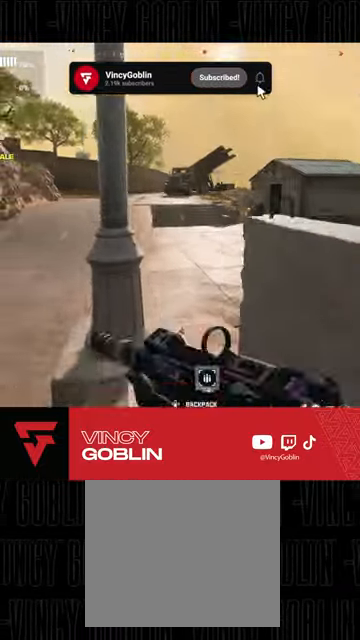
{"dt_ms": 500, "buttons": [], "left_stick": "up-left", "right_stick": "center", "events": [[100, "L1", "down"], [100, "L2", "down"], [133, "right_stick", "center"], [167, "L1", "up"], [167, "L2", "up"], [367, "right_stick", "up-right"], [400, "left_stick", "up-left"], [433, "right_stick", "center"]]}
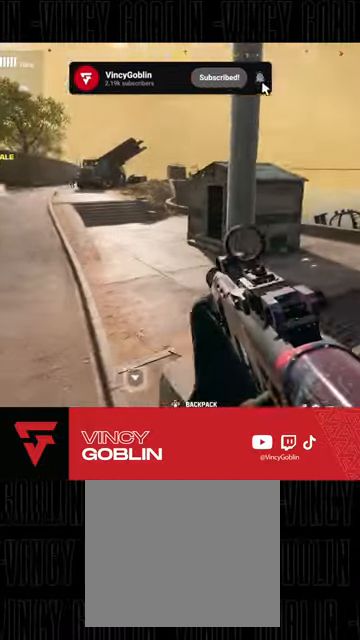
{"dt_ms": 500, "buttons": ["L3"], "left_stick": "up", "right_stick": "center", "events": [[67, "left_stick", "up"], [100, "L3", "down"], [200, "L3", "up"], [267, "L3", "down"], [367, "L3", "up"], [433, "L3", "down"]]}
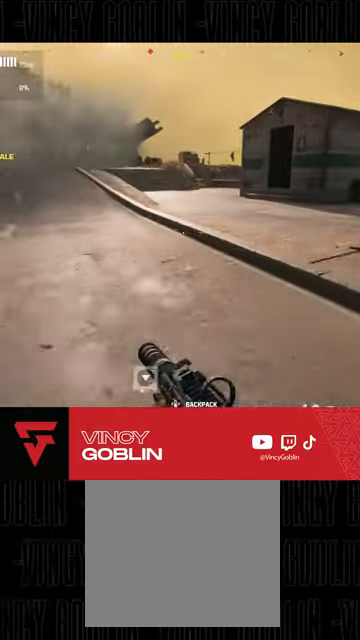
{"dt_ms": 500, "buttons": ["L3", "R3"], "left_stick": "up", "right_stick": "up-left", "events": [[33, "right_stick", "right"], [100, "right_stick", "center"], [267, "L3", "up"], [333, "L3", "down"], [433, "R3", "down"], [433, "right_stick", "up-left"]]}
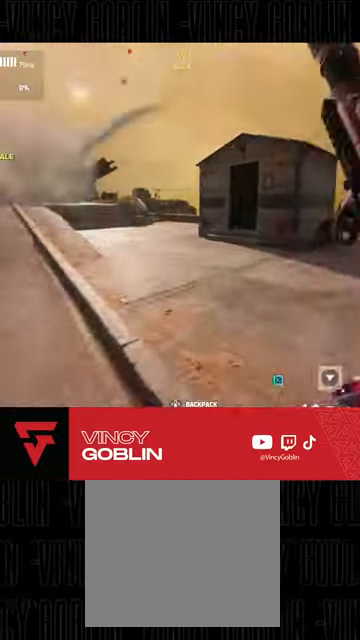
{"dt_ms": 500, "buttons": ["L3"], "left_stick": "up", "right_stick": "center", "events": [[33, "right_stick", "center"], [133, "L3", "up"], [133, "R3", "up"], [133, "right_stick", "right"], [200, "L1", "down"], [267, "L1", "up"], [267, "right_stick", "center"], [300, "L3", "down"], [400, "L3", "up"], [467, "L3", "down"]]}
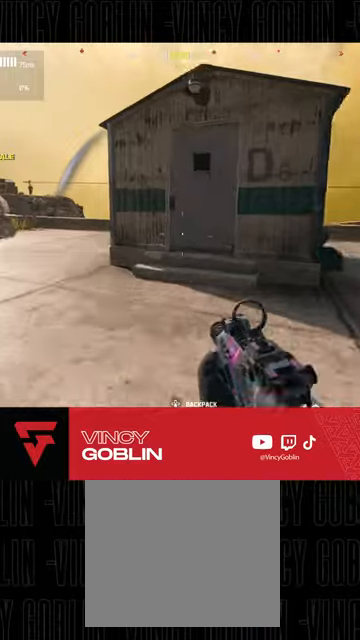
{"dt_ms": 500, "buttons": ["L3"], "left_stick": "up", "right_stick": "center", "events": [[67, "L3", "up"], [133, "L3", "down"], [133, "right_stick", "right"], [200, "right_stick", "center"], [233, "L3", "up"], [300, "L3", "down"], [400, "L3", "up"], [433, "right_stick", "right"], [467, "L3", "down"], [500, "right_stick", "center"]]}
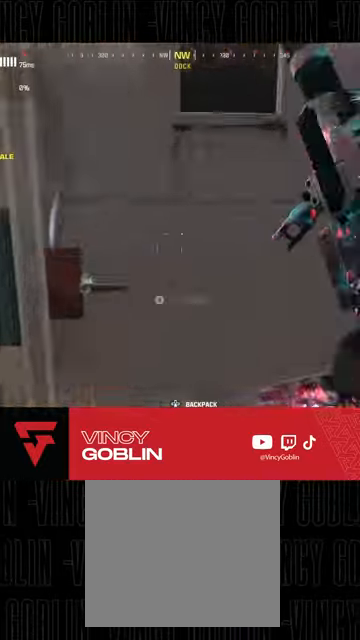
{"dt_ms": 500, "buttons": [], "left_stick": "up", "right_stick": "right", "events": [[167, "R3", "down"], [400, "R3", "up"], [400, "right_stick", "right"], [433, "L3", "up"]]}
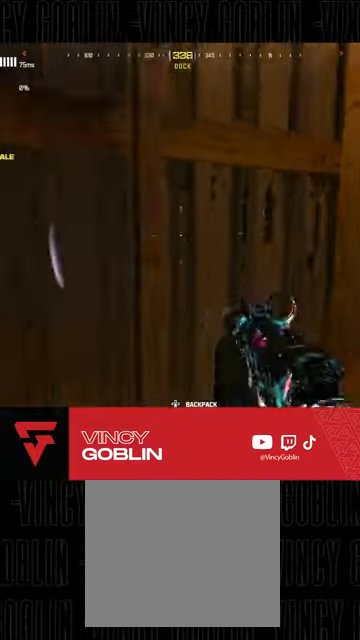
{"dt_ms": 500, "buttons": ["L2", "R2"], "left_stick": "down", "right_stick": "right", "events": [[33, "left_stick", "center"], [100, "left_stick", "down-left"], [233, "L1", "down"], [233, "R2", "down"], [300, "L1", "up"], [433, "left_stick", "down"], [500, "L2", "down"]]}
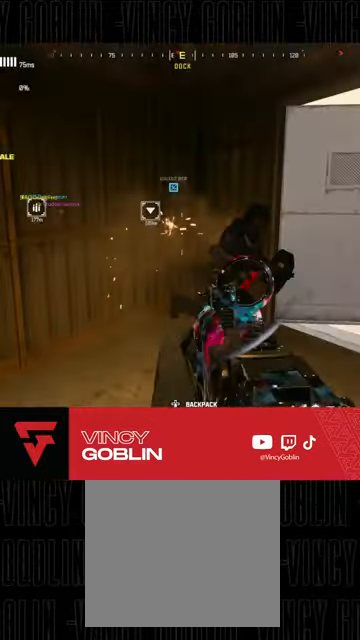
{"dt_ms": 500, "buttons": ["L2", "R2"], "left_stick": "down-left", "right_stick": "down-left", "events": [[33, "left_stick", "down-left"], [133, "right_stick", "down-left"], [233, "right_stick", "down-right"], [333, "right_stick", "down-left"], [367, "L1", "down"], [433, "L1", "up"]]}
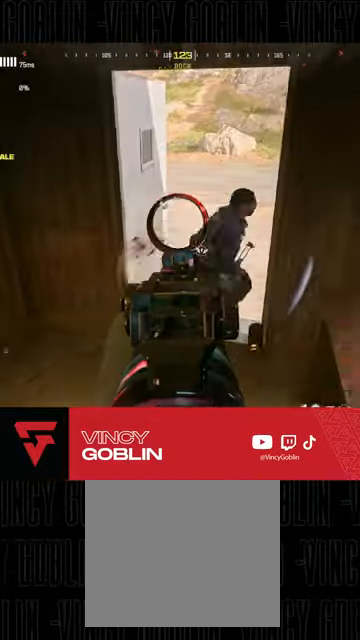
{"dt_ms": 500, "buttons": ["L3"], "left_stick": "up-left", "right_stick": "center", "events": [[67, "right_stick", "right"], [233, "left_stick", "up-left"], [267, "right_stick", "center"], [367, "L2", "up"], [433, "L3", "down"], [433, "right_stick", "down"], [467, "R2", "up"], [500, "right_stick", "center"]]}
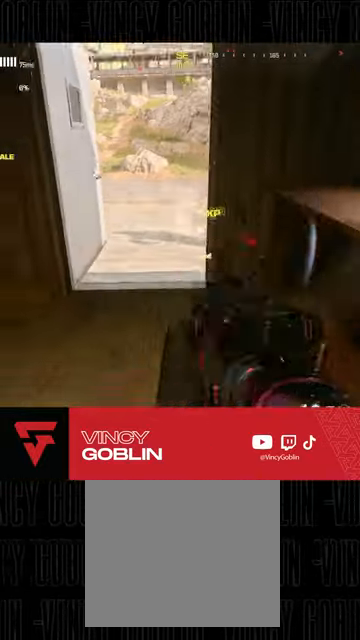
{"dt_ms": 500, "buttons": [], "left_stick": "down", "right_stick": "center", "events": [[33, "L3", "up"], [33, "left_stick", "up"], [100, "L3", "down"], [200, "L3", "up"], [267, "right_stick", "right"], [433, "left_stick", "down"], [433, "right_stick", "center"]]}
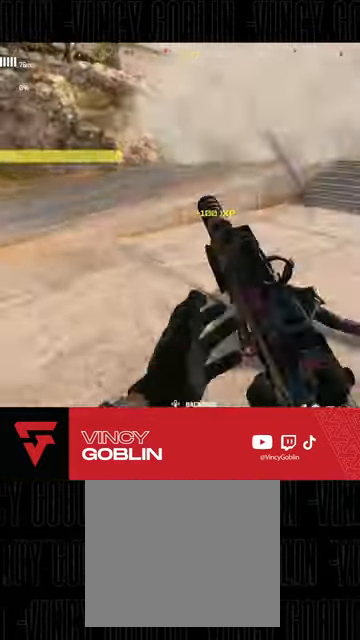
{"dt_ms": 500, "buttons": ["L2", "R2"], "left_stick": "center", "right_stick": "down-left", "events": [[67, "right_stick", "down-right"], [133, "L2", "down"], [133, "R2", "down"], [200, "left_stick", "center"], [200, "right_stick", "center"], [300, "right_stick", "down-right"], [433, "right_stick", "down-left"]]}
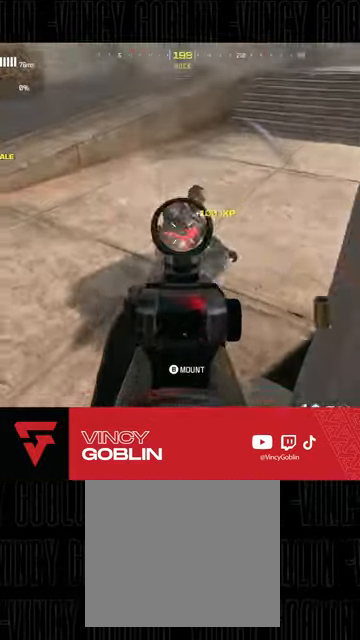
{"dt_ms": 500, "buttons": ["SQUARE", "L1"], "left_stick": "up-right", "right_stick": "center"}